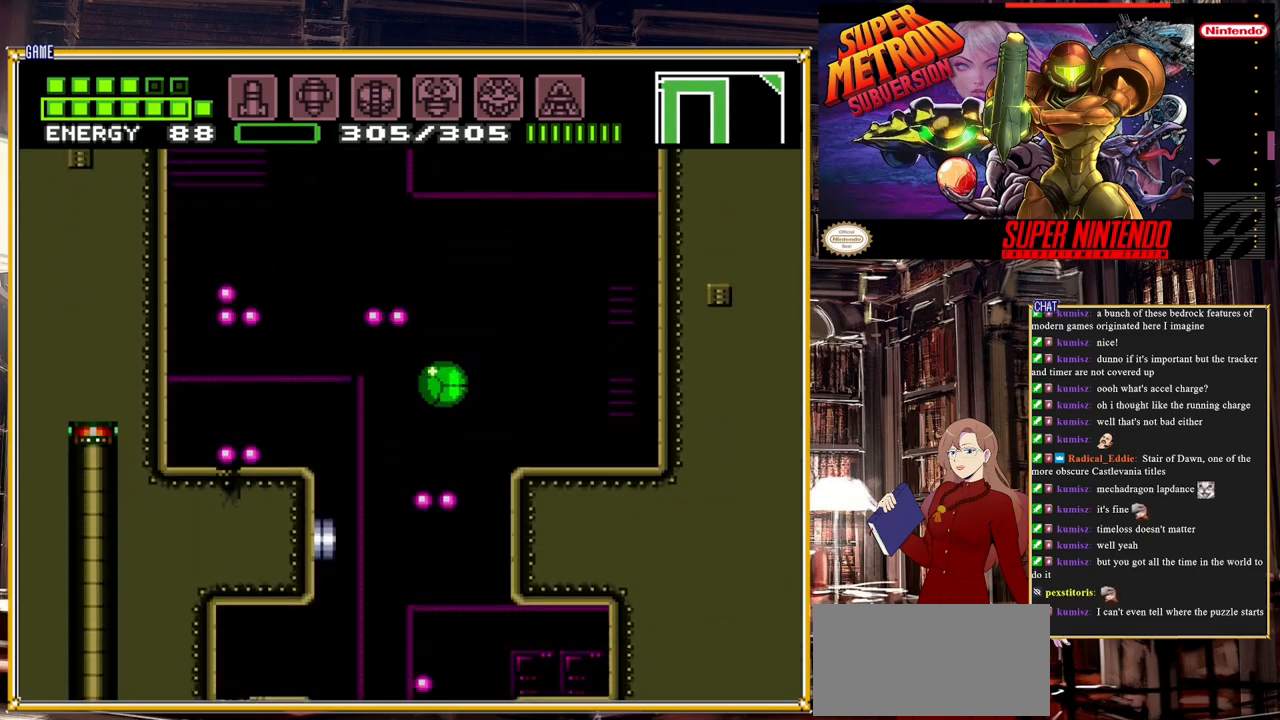
Gameplay with a controller (Nintendo layout); each line is a JSON object with the inputs held at the frame after it. "events" lists button and stick changes between this image and that frame as [ms after this image, input, new state], when the widget could be followed in between. Not read: L3 R3.
{"buttons": ["DPAD_LEFT"], "events": [[67, "DPAD_RIGHT", "down"], [183, "DPAD_RIGHT", "up"], [350, "DPAD_LEFT", "down"]]}
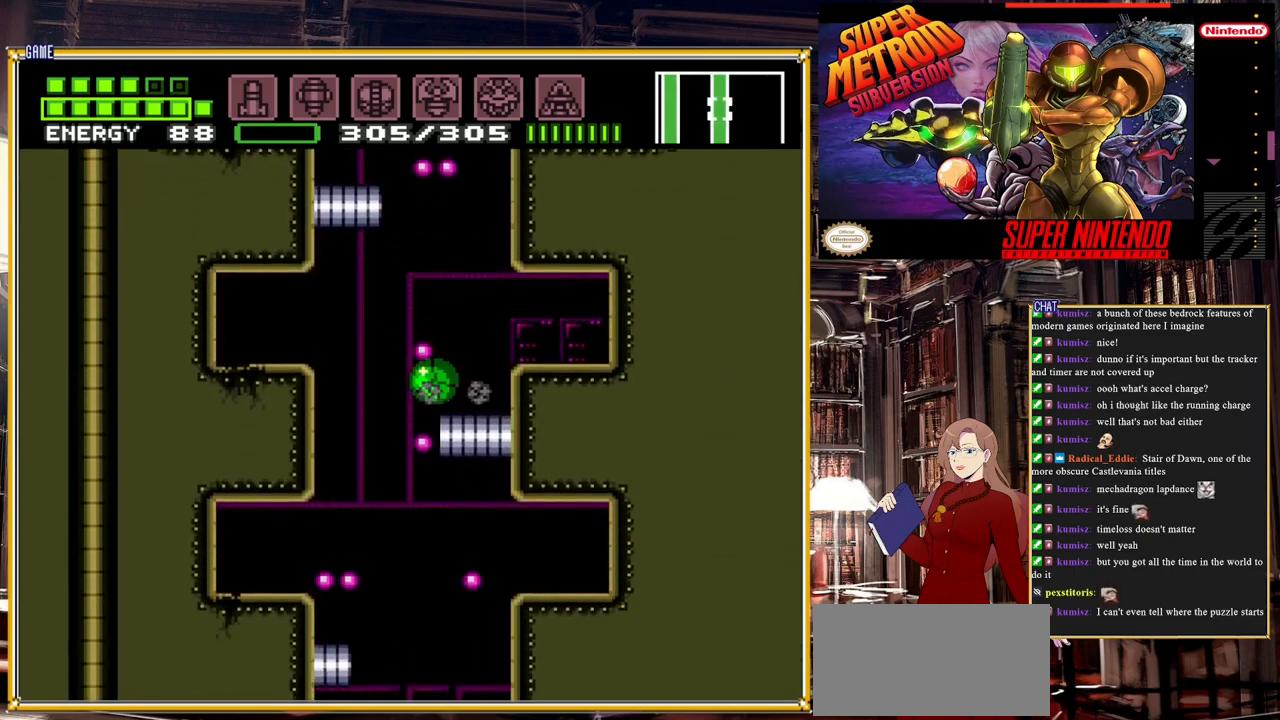
{"buttons": ["DPAD_RIGHT"], "events": [[283, "DPAD_LEFT", "up"], [450, "DPAD_RIGHT", "down"]]}
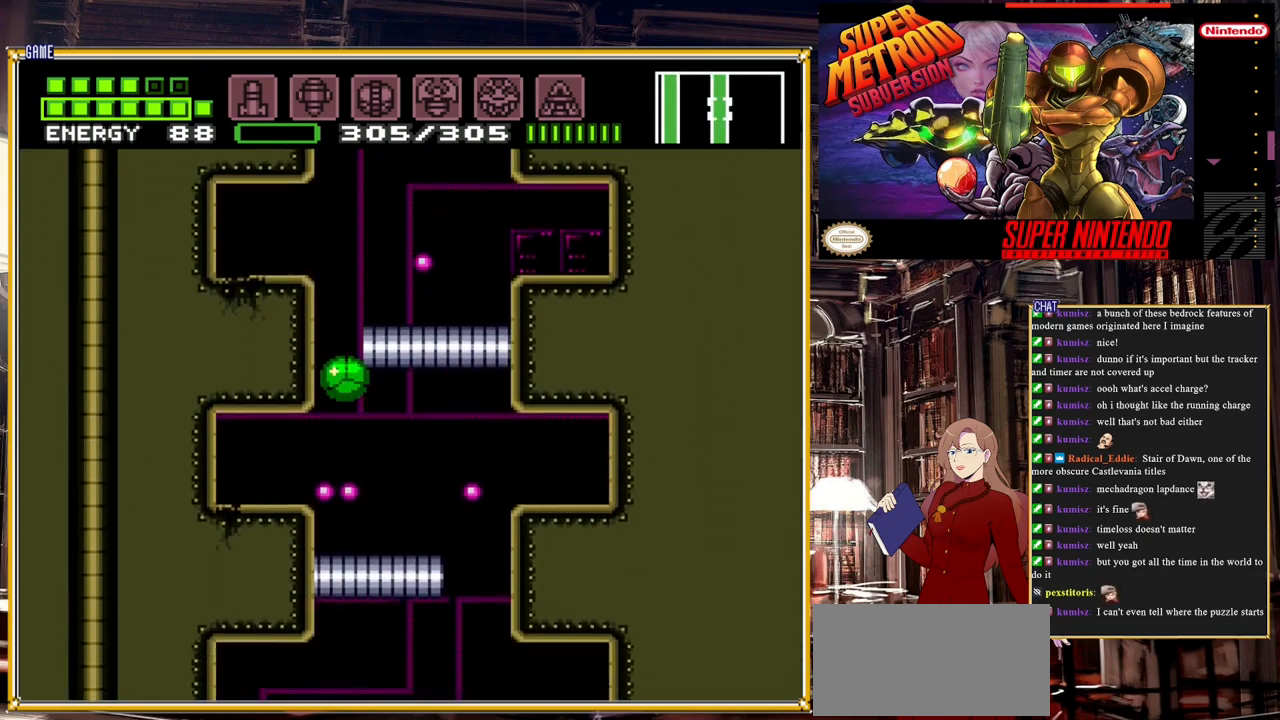
{"buttons": ["DPAD_LEFT"], "events": [[183, "DPAD_RIGHT", "up"], [300, "DPAD_UP", "down"], [433, "DPAD_LEFT", "down"], [433, "DPAD_UP", "up"]]}
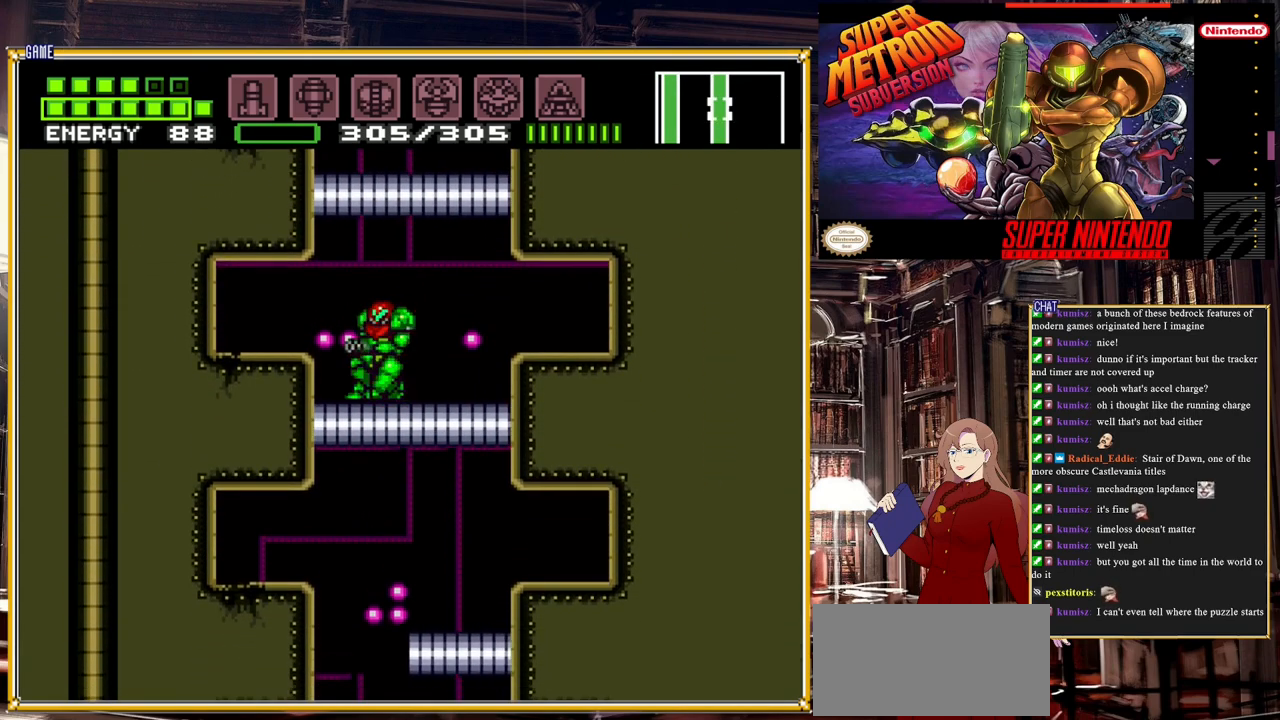
{"buttons": [], "events": [[200, "A", "down"], [333, "A", "up"], [383, "DPAD_LEFT", "up"]]}
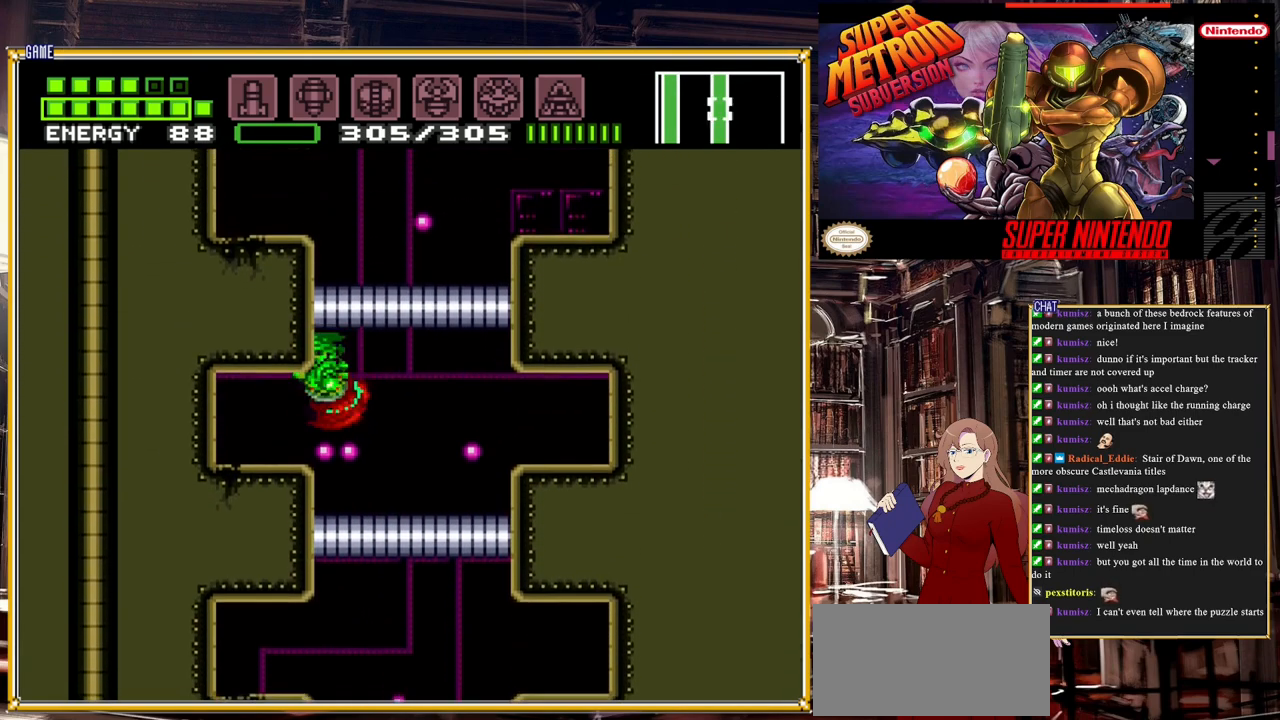
{"buttons": ["DPAD_DOWN"], "events": [[283, "DPAD_DOWN", "down"], [350, "DPAD_DOWN", "up"], [433, "DPAD_DOWN", "down"]]}
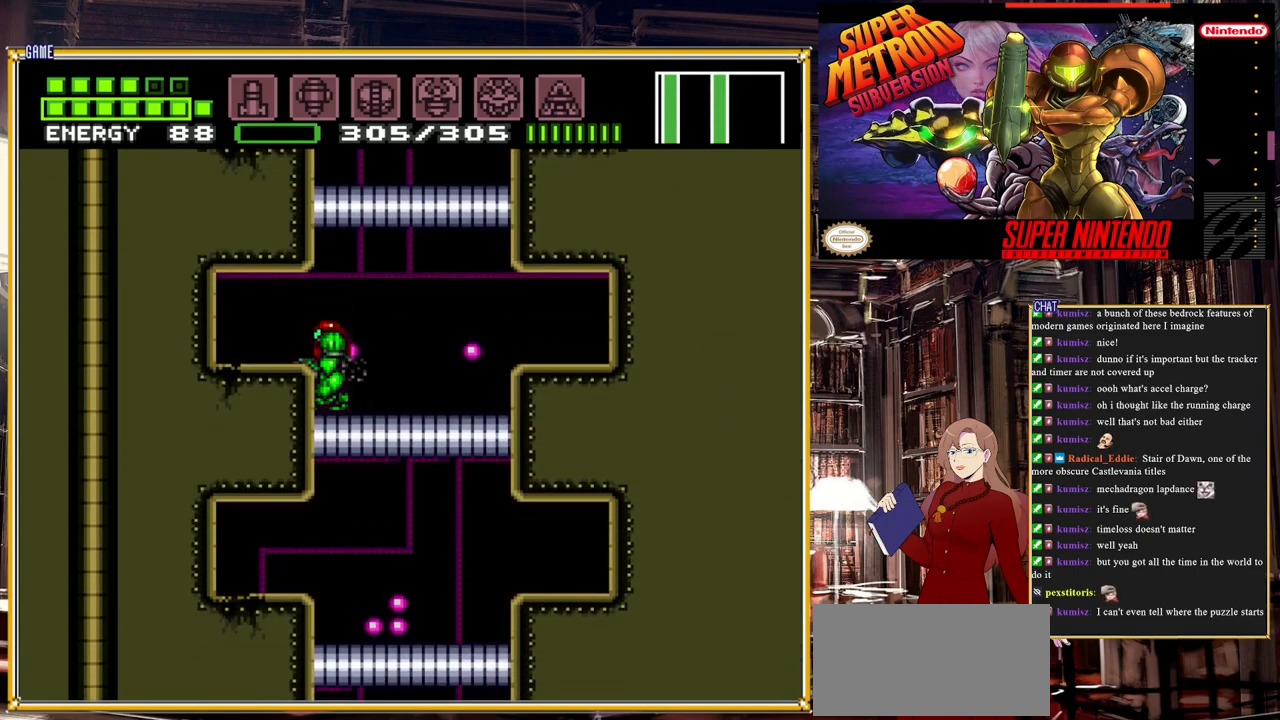
{"buttons": ["DPAD_LEFT"], "events": [[33, "DPAD_DOWN", "up"], [83, "DPAD_DOWN", "down"], [200, "DPAD_DOWN", "up"], [300, "A", "down"], [333, "DPAD_LEFT", "down"], [400, "A", "up"]]}
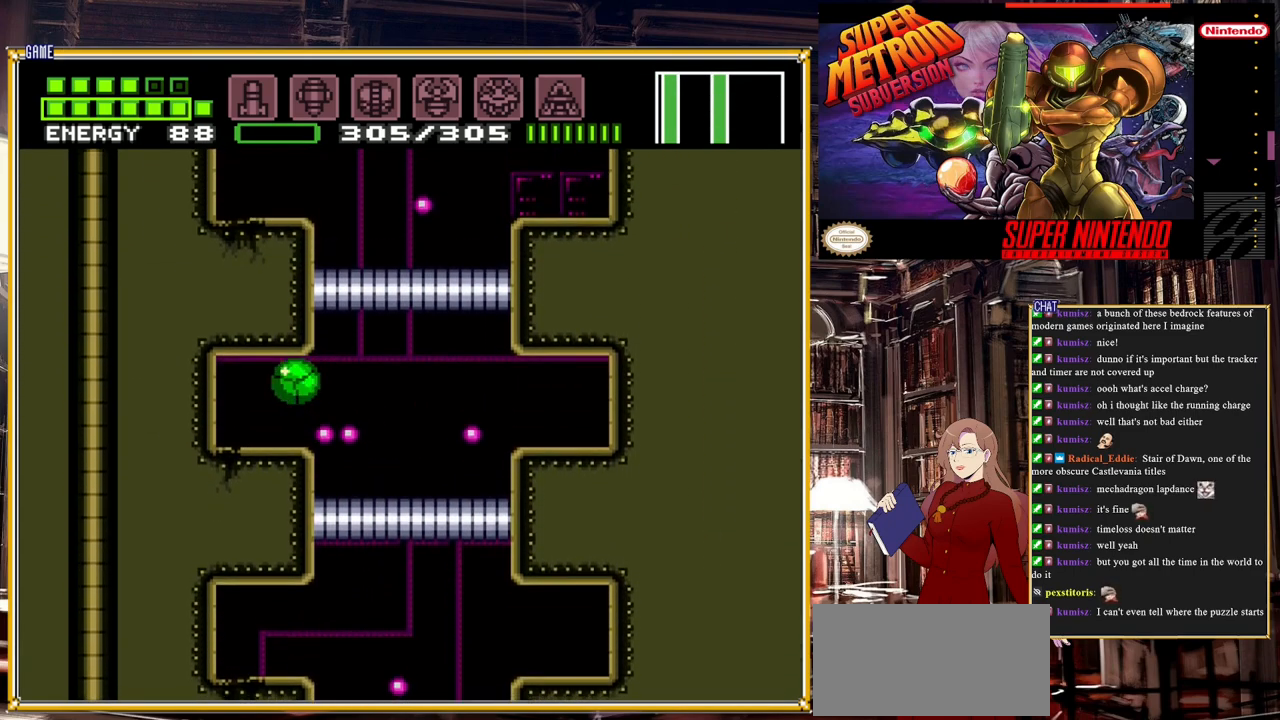
{"buttons": ["DPAD_LEFT"], "events": []}
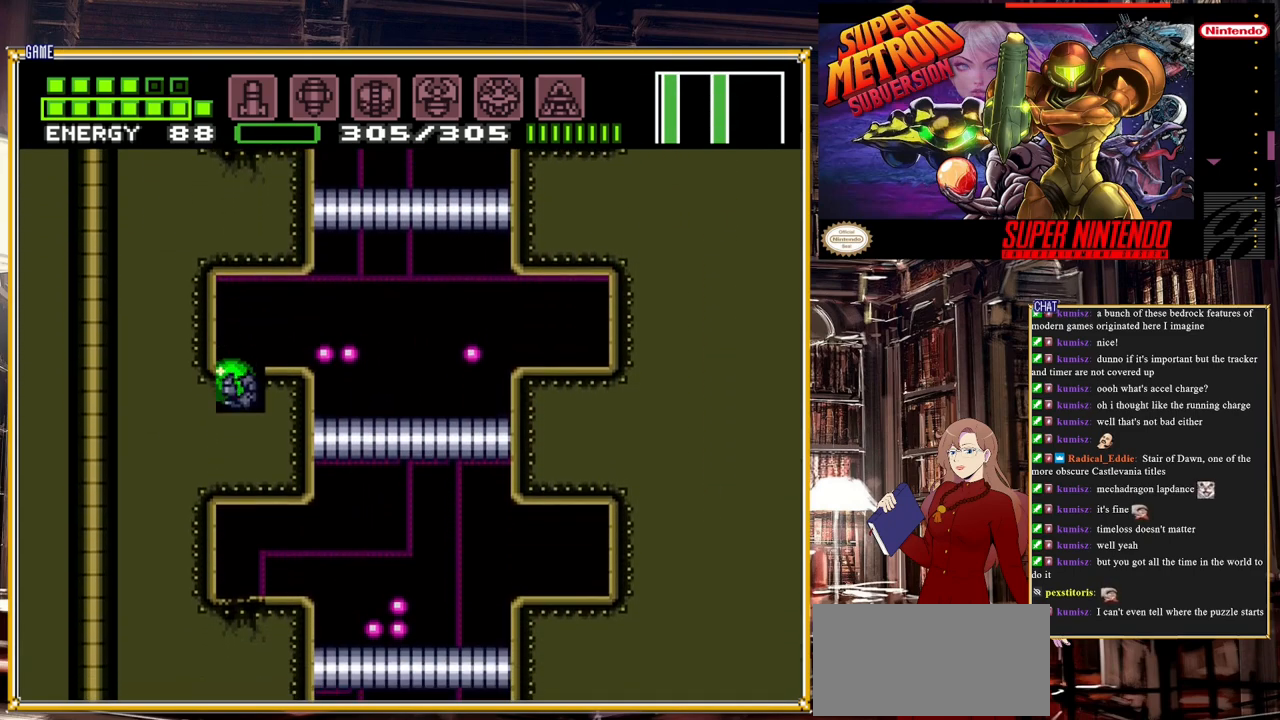
{"buttons": ["DPAD_LEFT"], "events": []}
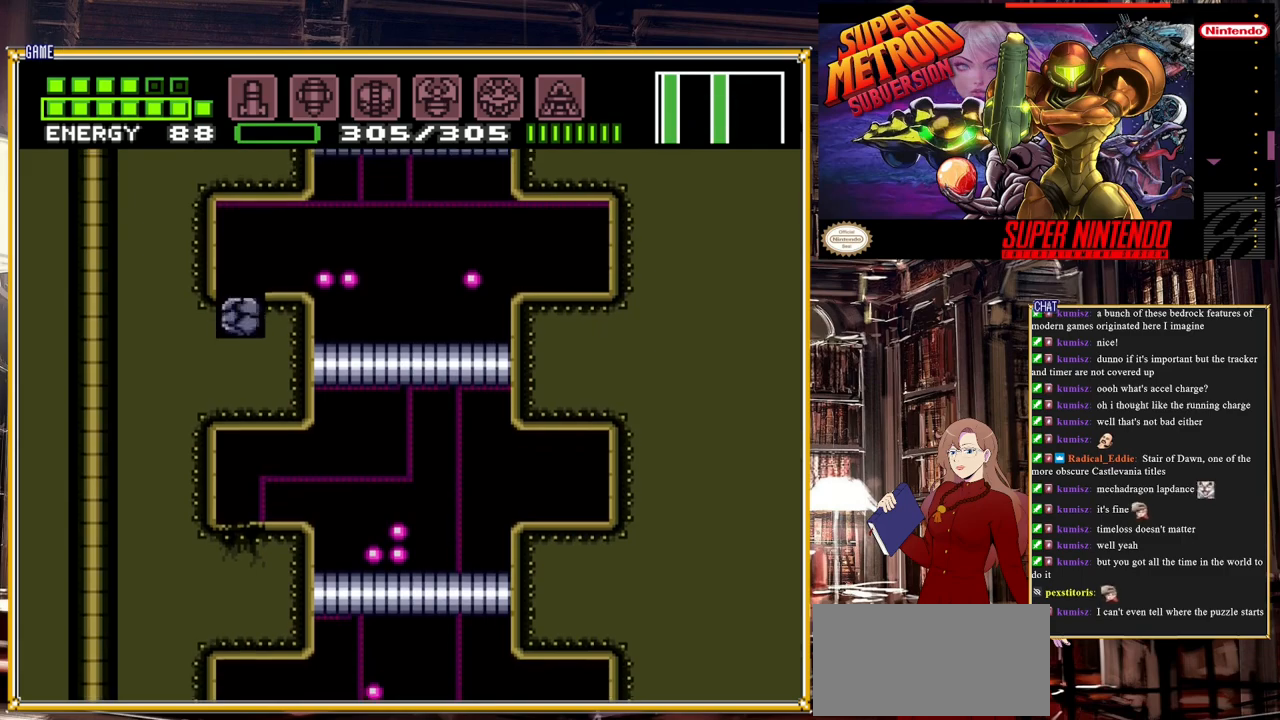
{"buttons": ["DPAD_LEFT"], "events": []}
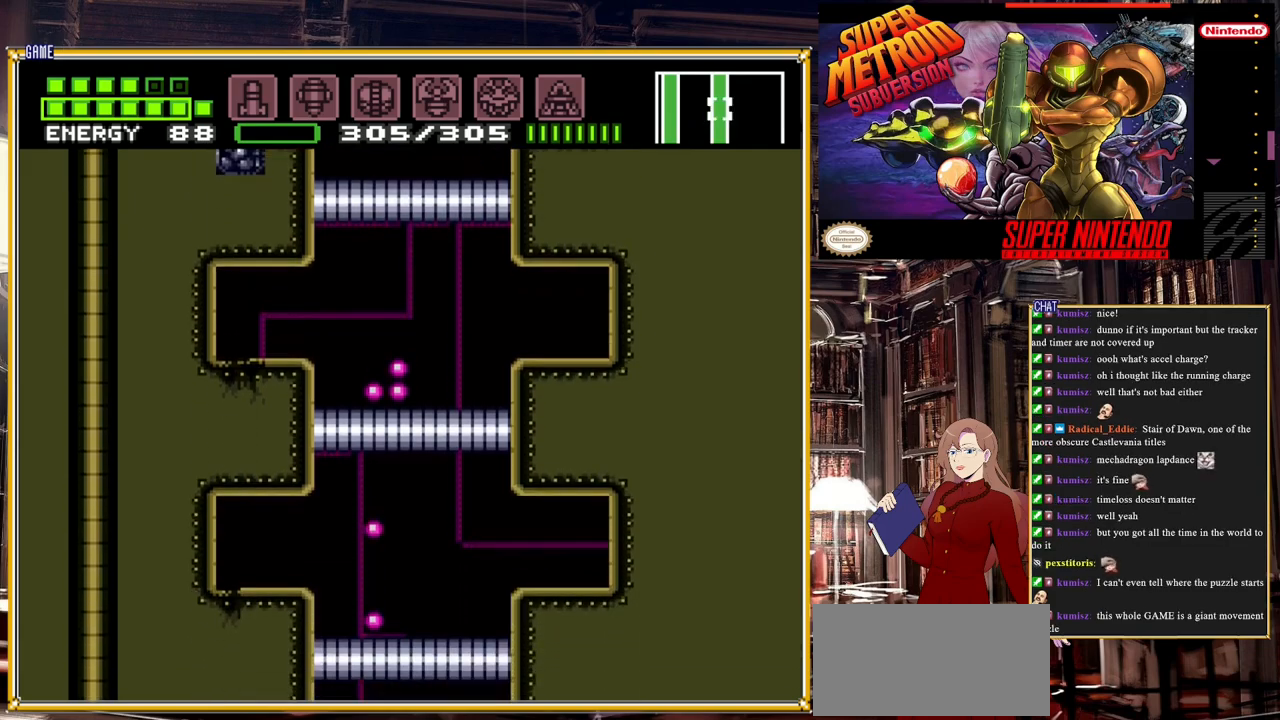
{"buttons": ["DPAD_LEFT"], "events": []}
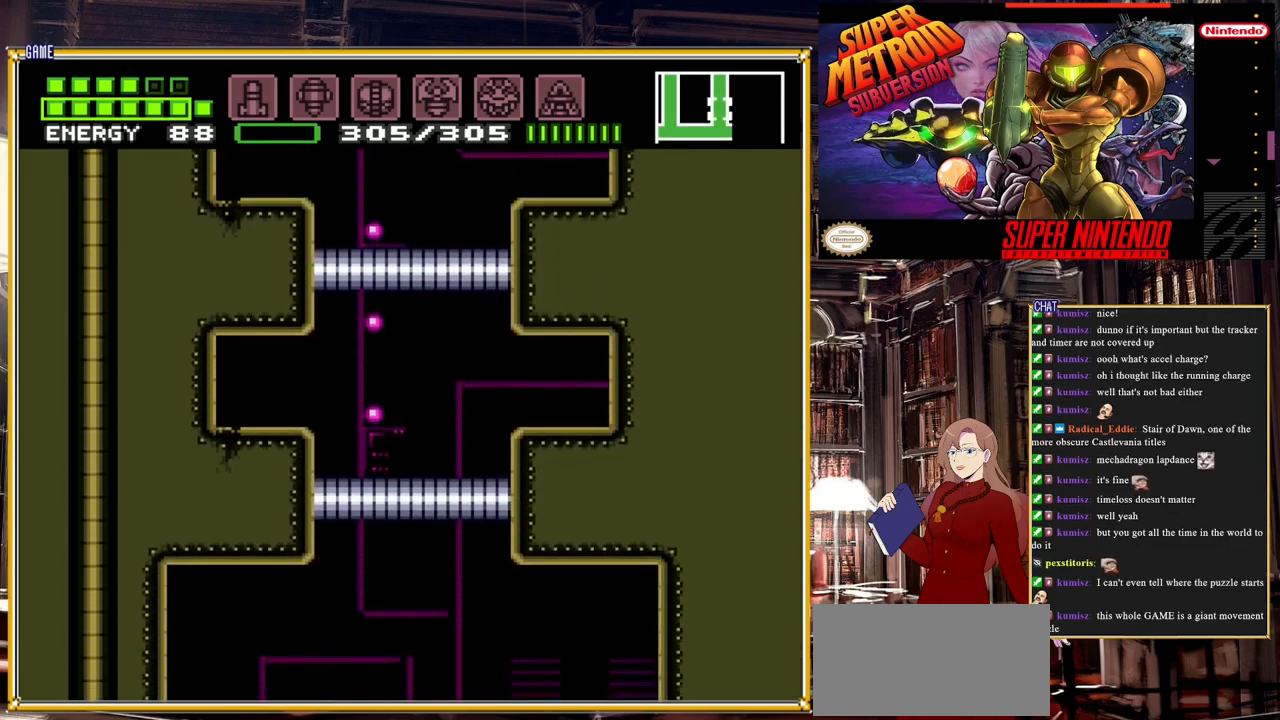
{"buttons": ["DPAD_LEFT"], "events": []}
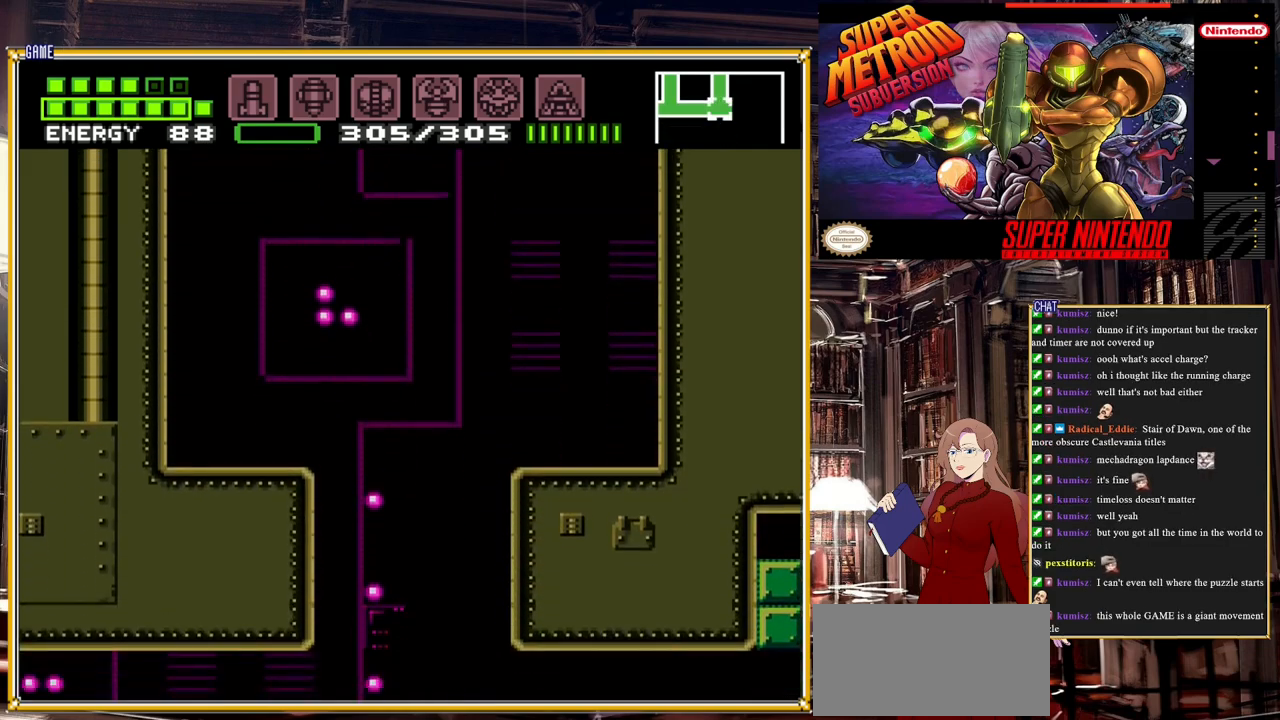
{"buttons": ["DPAD_LEFT"], "events": []}
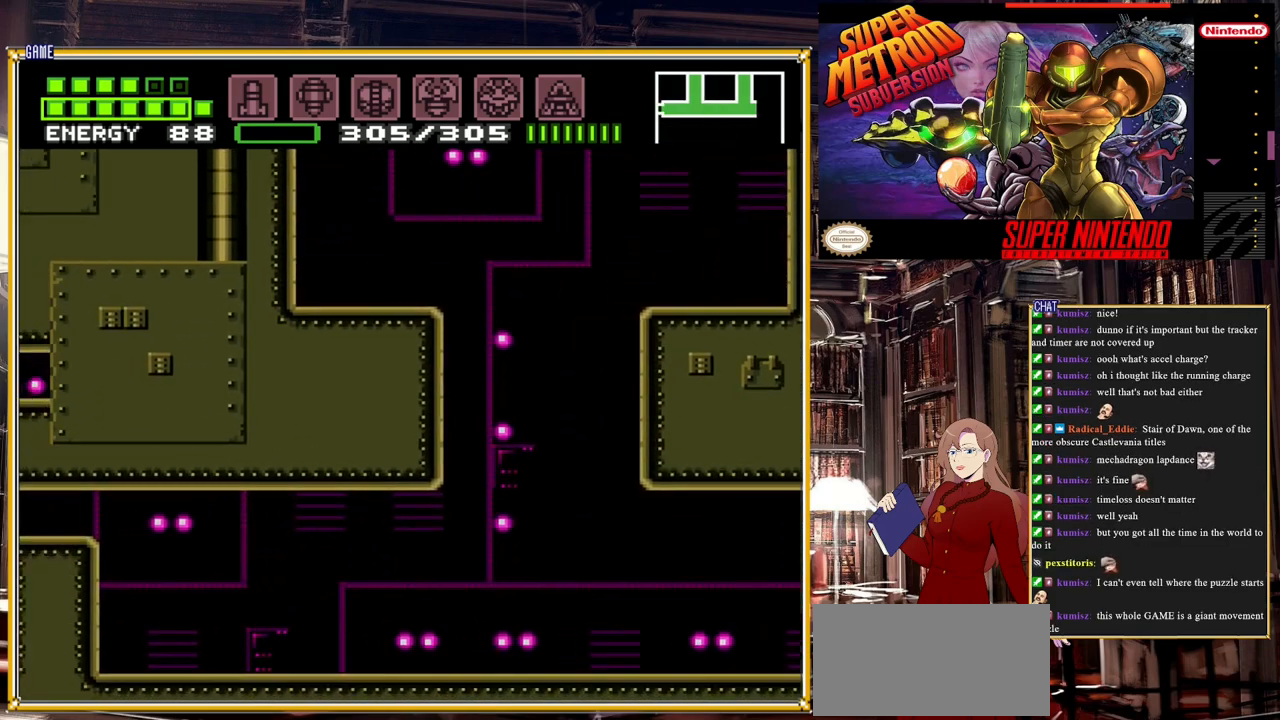
{"buttons": ["DPAD_LEFT"], "events": []}
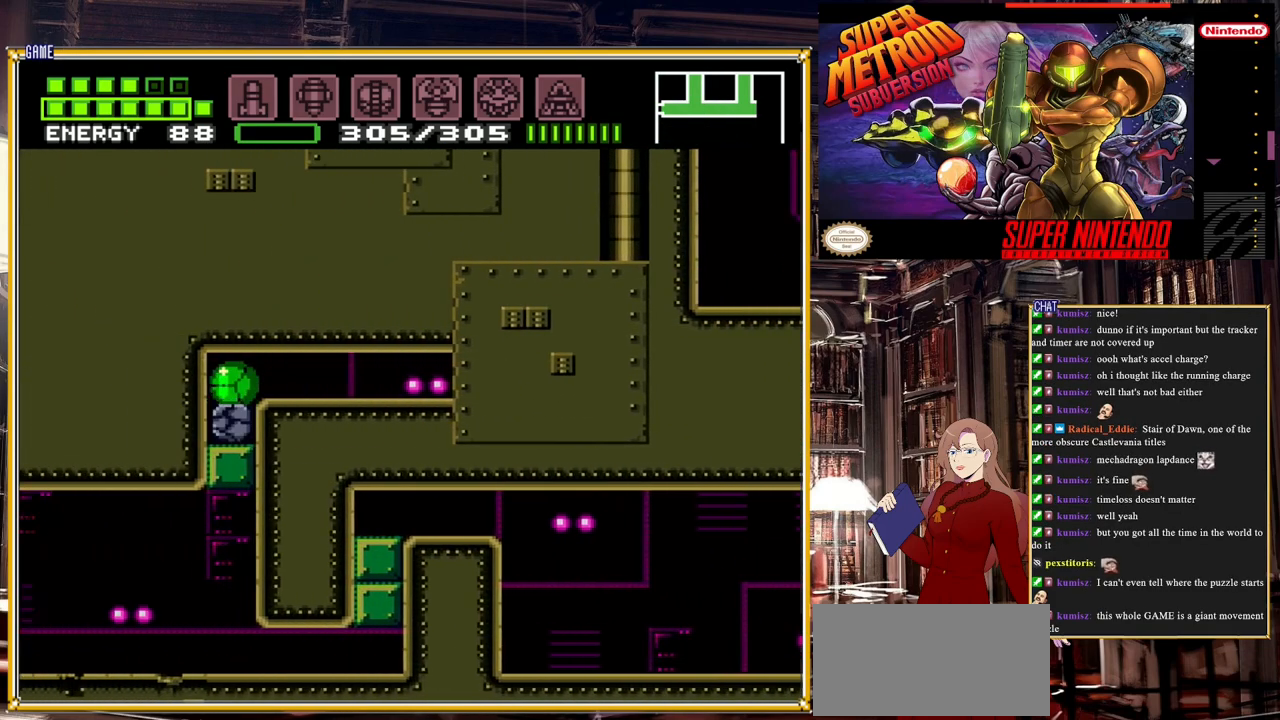
{"buttons": [], "events": [[433, "DPAD_LEFT", "up"]]}
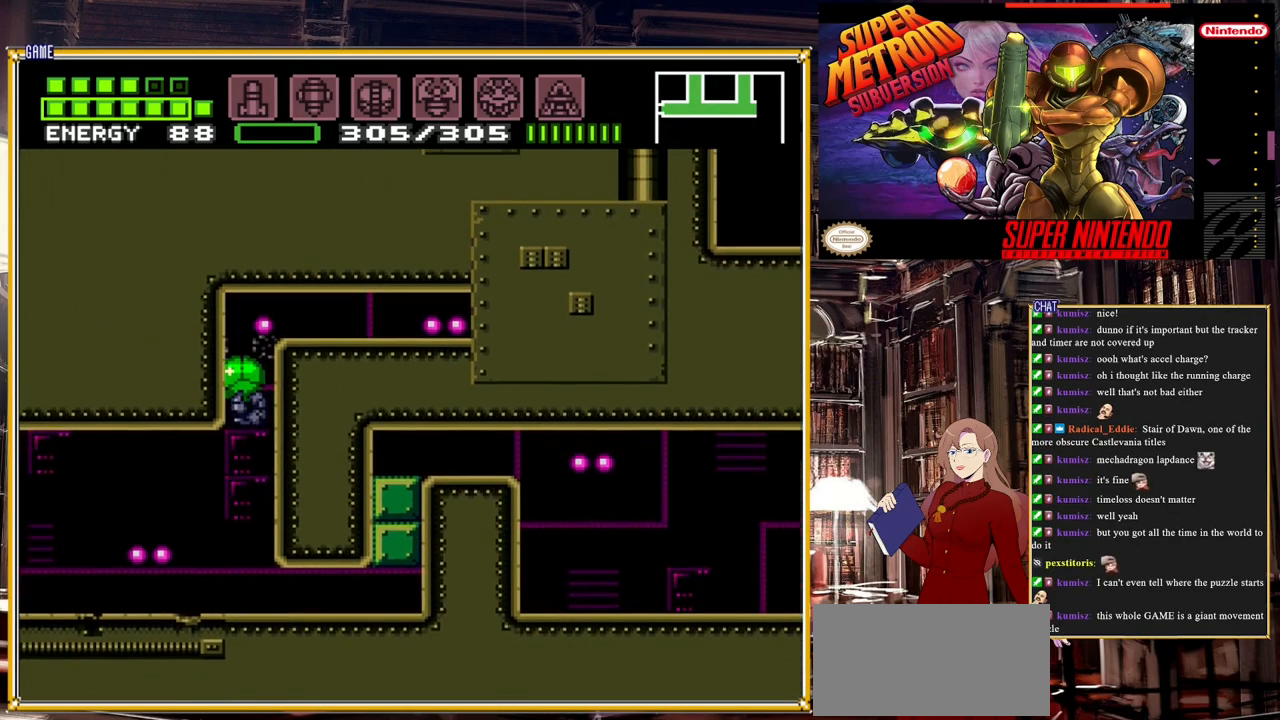
{"buttons": [], "events": [[33, "DPAD_UP", "down"], [150, "DPAD_UP", "up"]]}
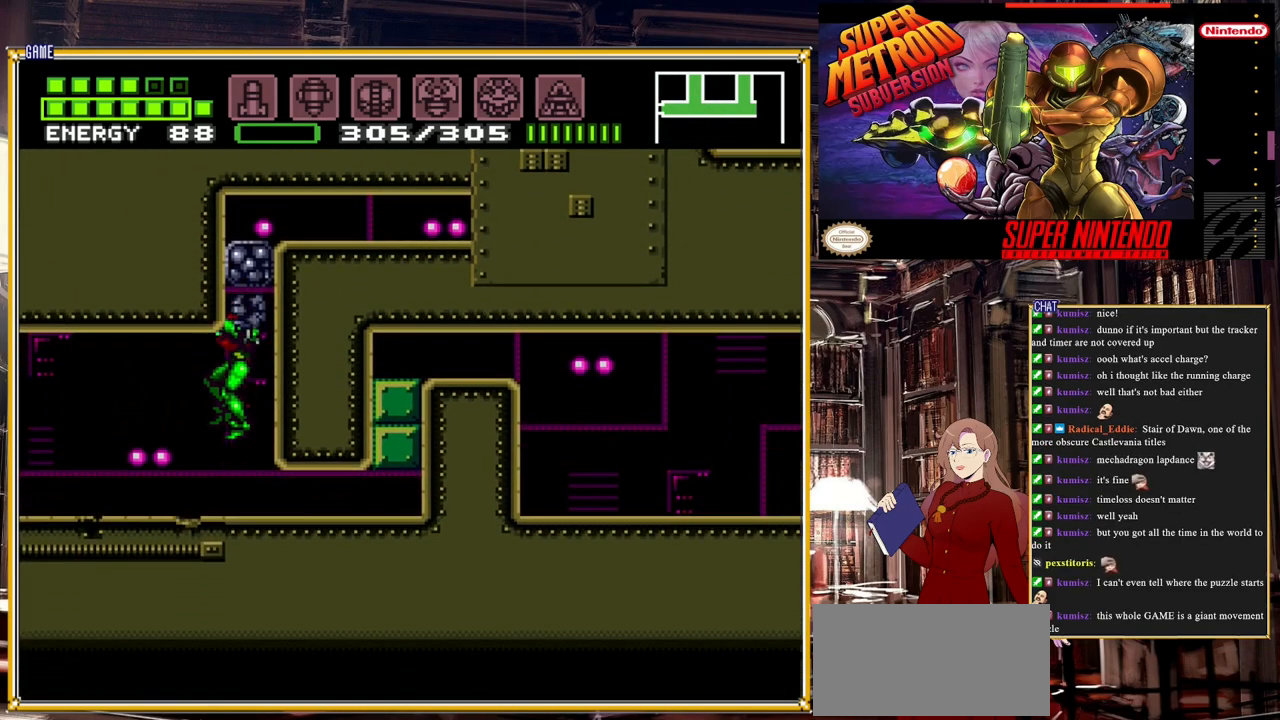
{"buttons": [], "events": [[217, "DPAD_RIGHT", "down"], [317, "DPAD_RIGHT", "up"]]}
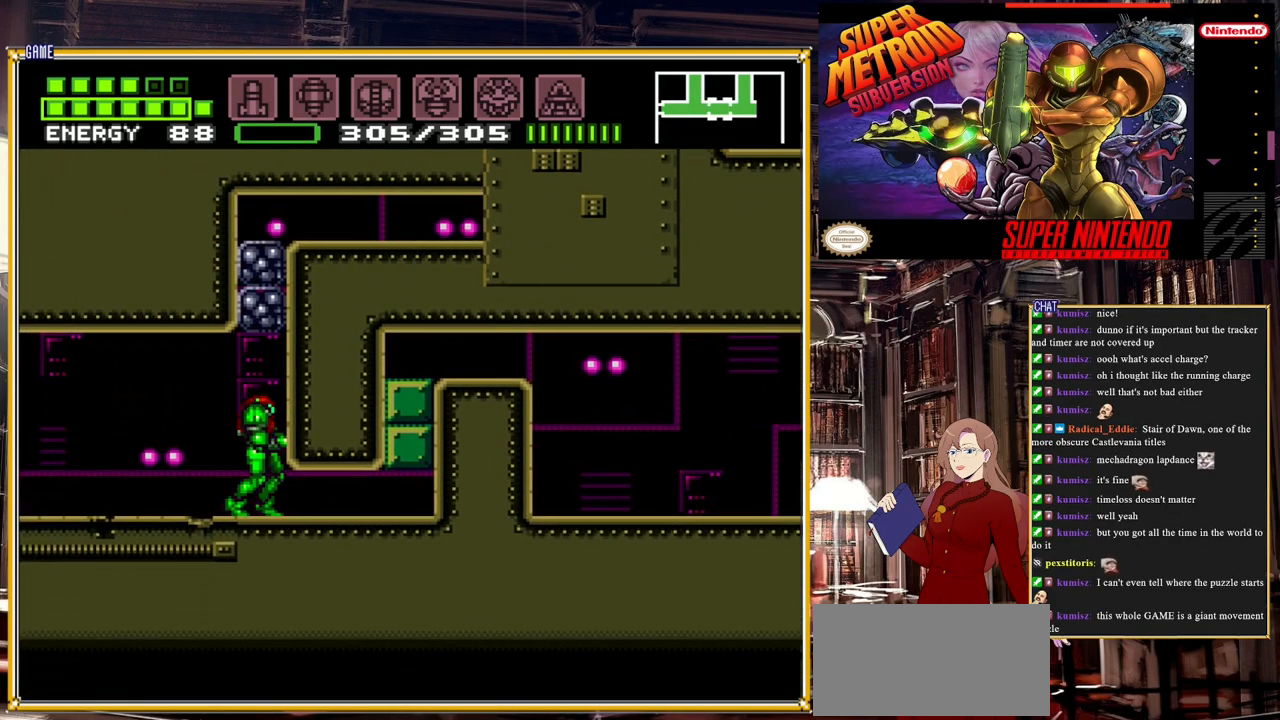
{"buttons": [], "events": []}
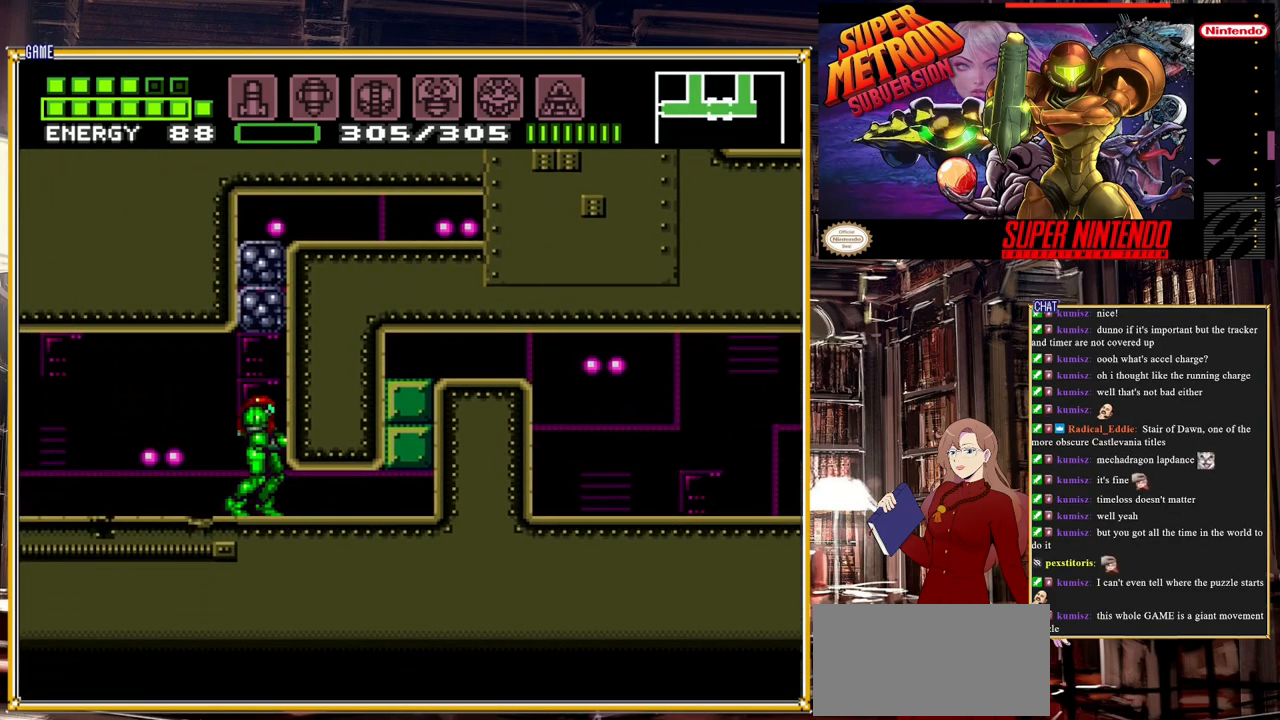
{"buttons": ["B", "DPAD_LEFT"], "events": [[200, "DPAD_DOWN", "down"], [267, "DPAD_DOWN", "up"], [367, "DPAD_DOWN", "down"], [450, "B", "down"], [450, "DPAD_DOWN", "up"], [450, "DPAD_LEFT", "down"]]}
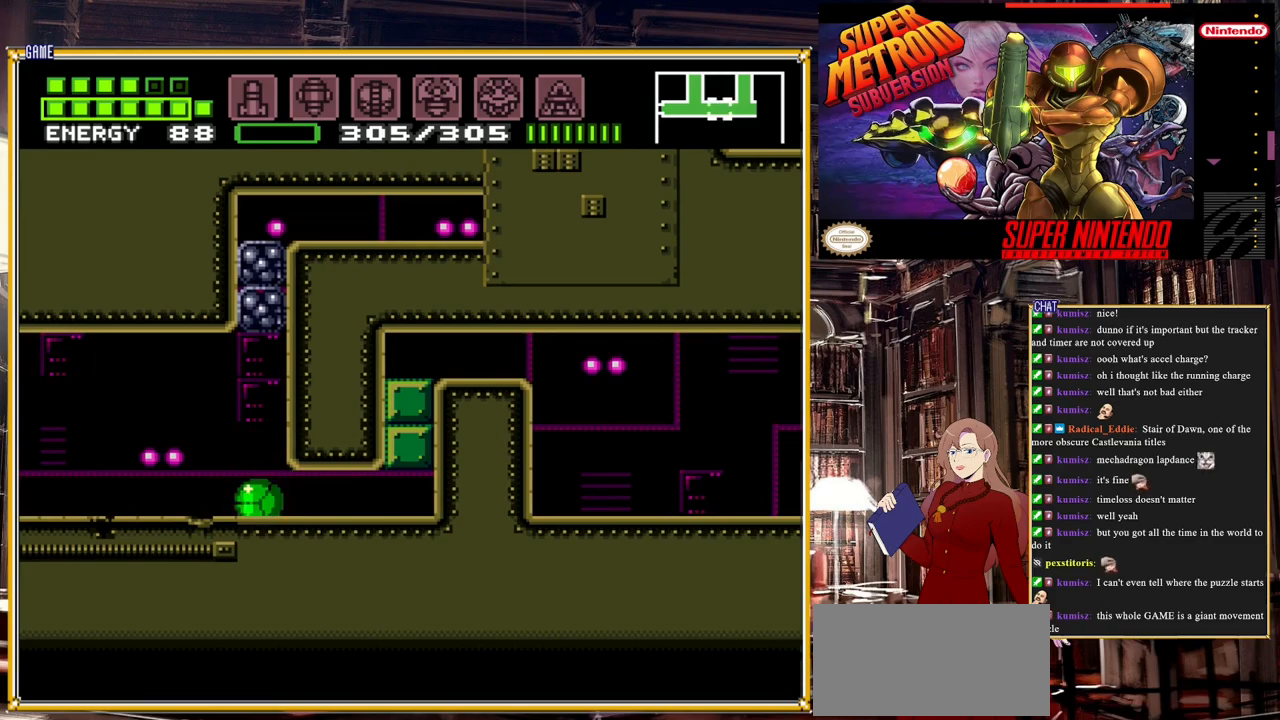
{"buttons": ["B", "DPAD_LEFT"], "events": [[367, "DPAD_LEFT", "up"], [383, "DPAD_UP", "down"], [450, "DPAD_LEFT", "down"], [483, "DPAD_UP", "up"]]}
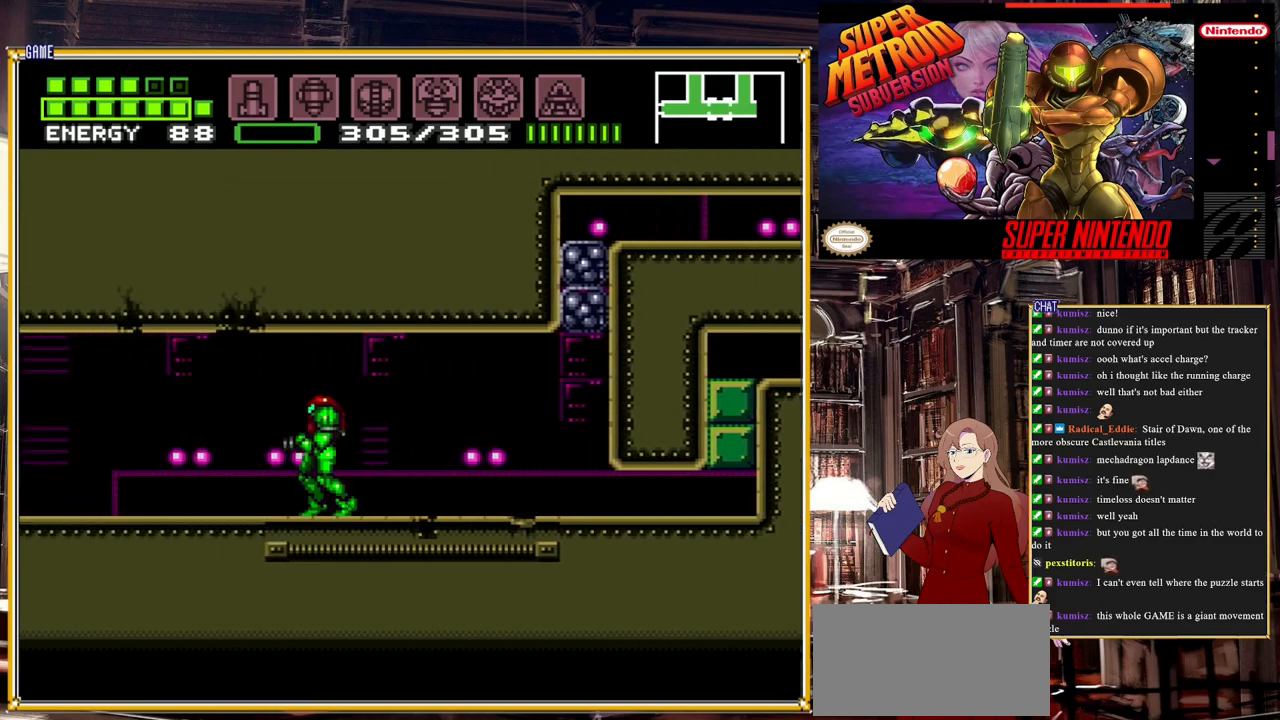
{"buttons": ["B"], "events": [[467, "DPAD_LEFT", "up"]]}
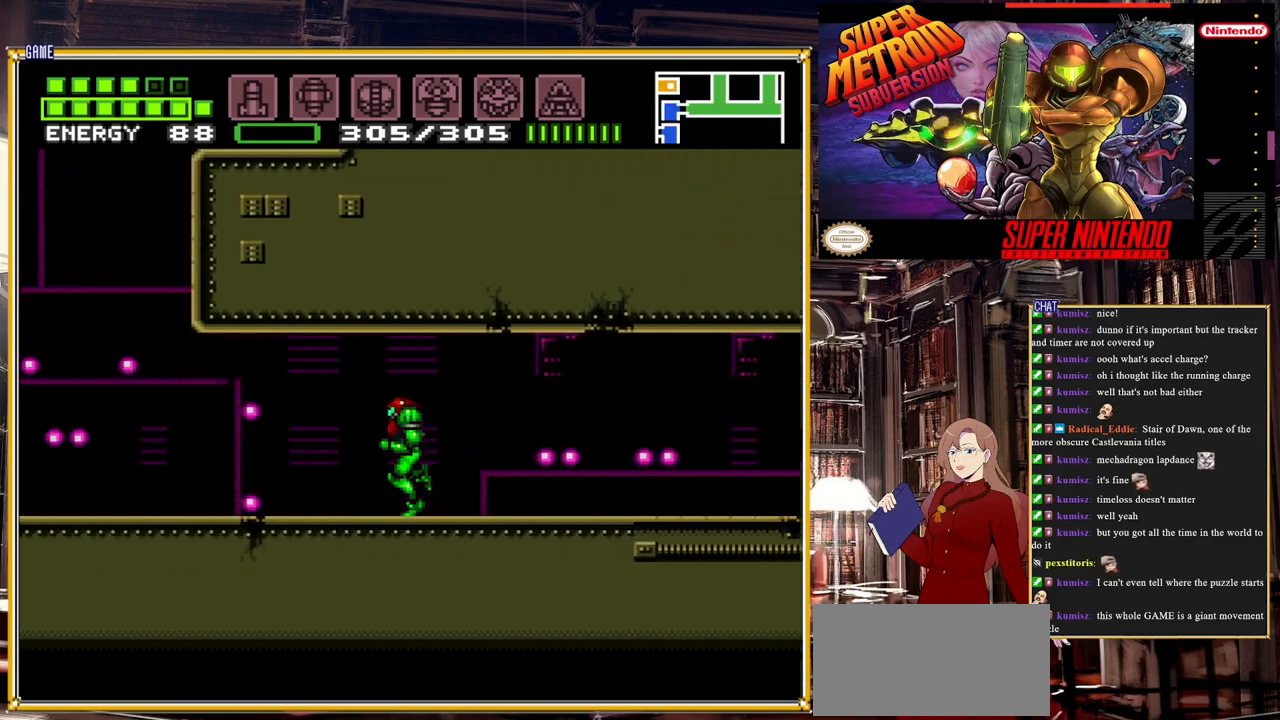
{"buttons": [], "events": [[17, "B", "up"], [283, "DPAD_RIGHT", "down"], [483, "DPAD_RIGHT", "up"]]}
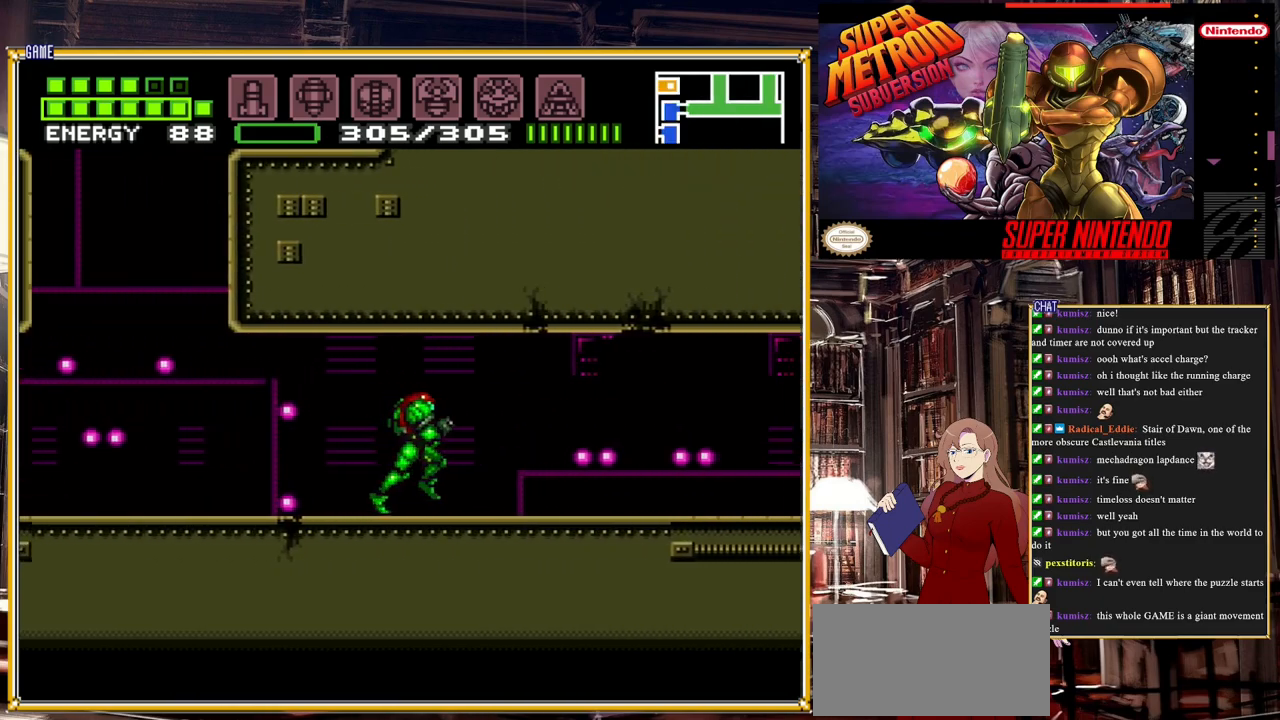
{"buttons": ["Y", "R1"], "events": [[50, "R1", "down"], [50, "Y", "down"], [217, "Y", "up"], [383, "Y", "down"]]}
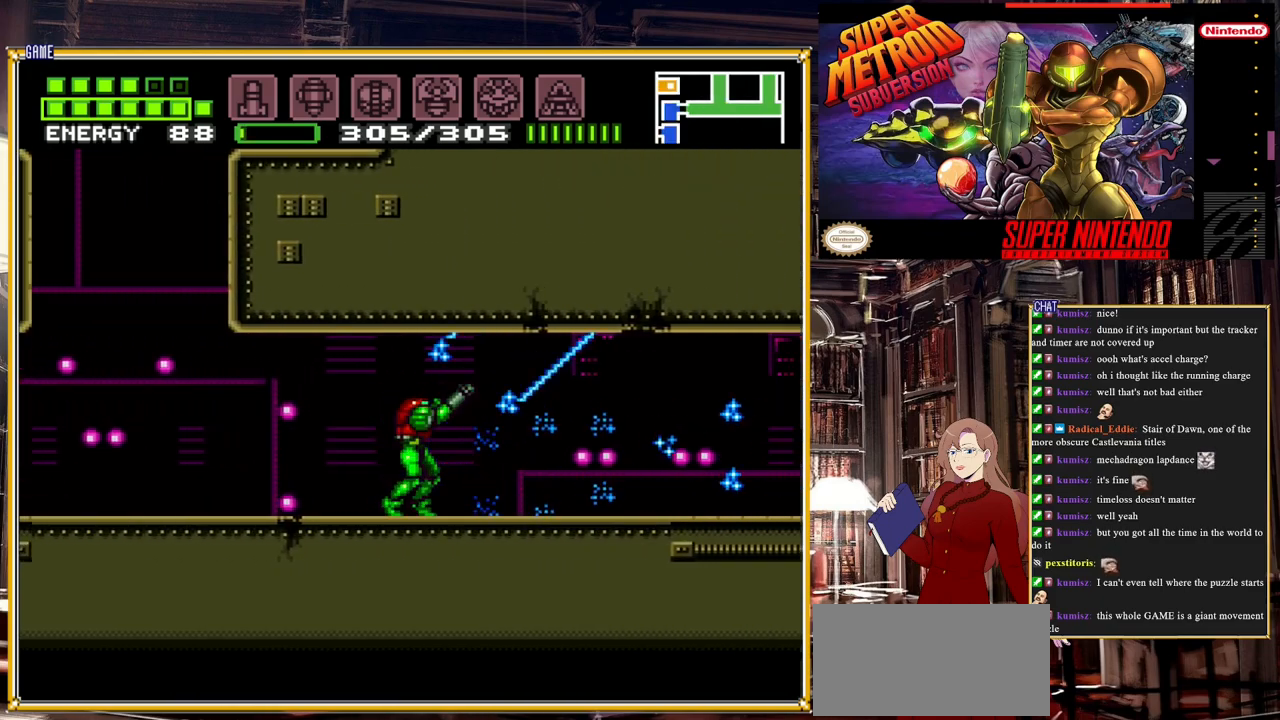
{"buttons": [], "events": [[83, "Y", "up"], [133, "R1", "up"], [283, "DPAD_RIGHT", "down"], [367, "DPAD_RIGHT", "up"]]}
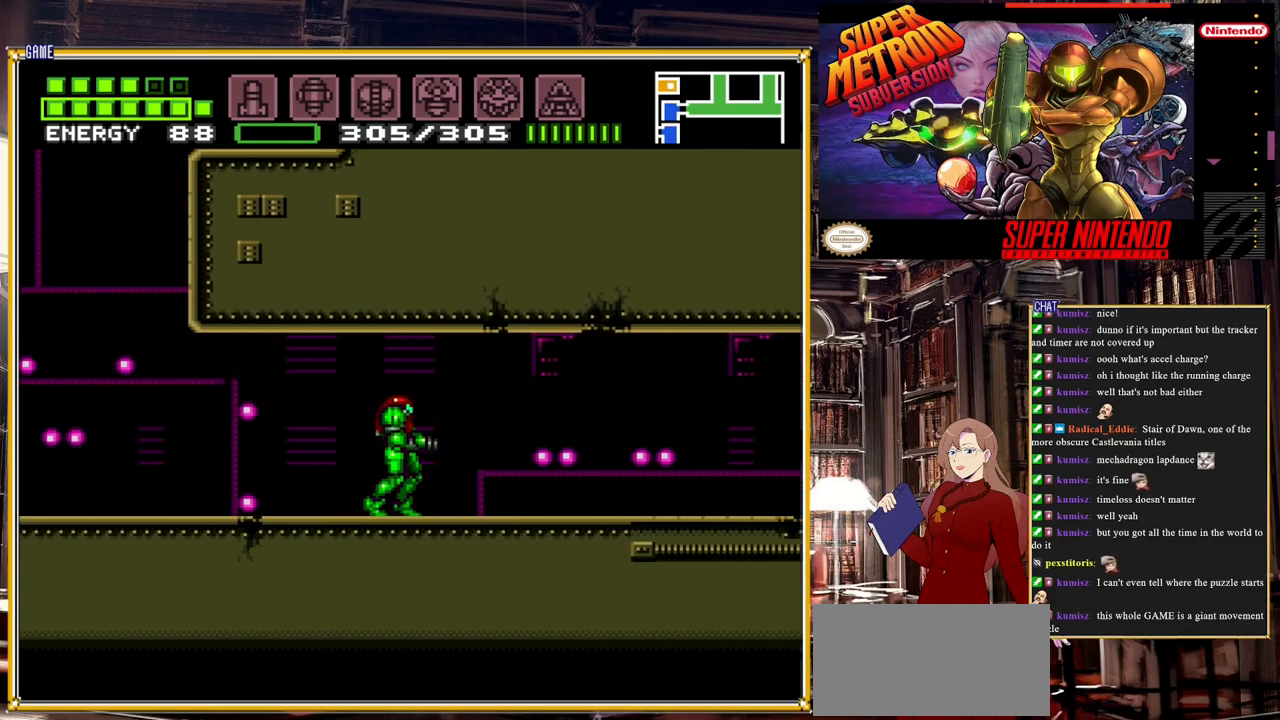
{"buttons": [], "events": [[150, "X", "down"], [183, "X", "up"], [283, "X", "down"], [333, "X", "up"], [400, "X", "down"], [483, "X", "up"]]}
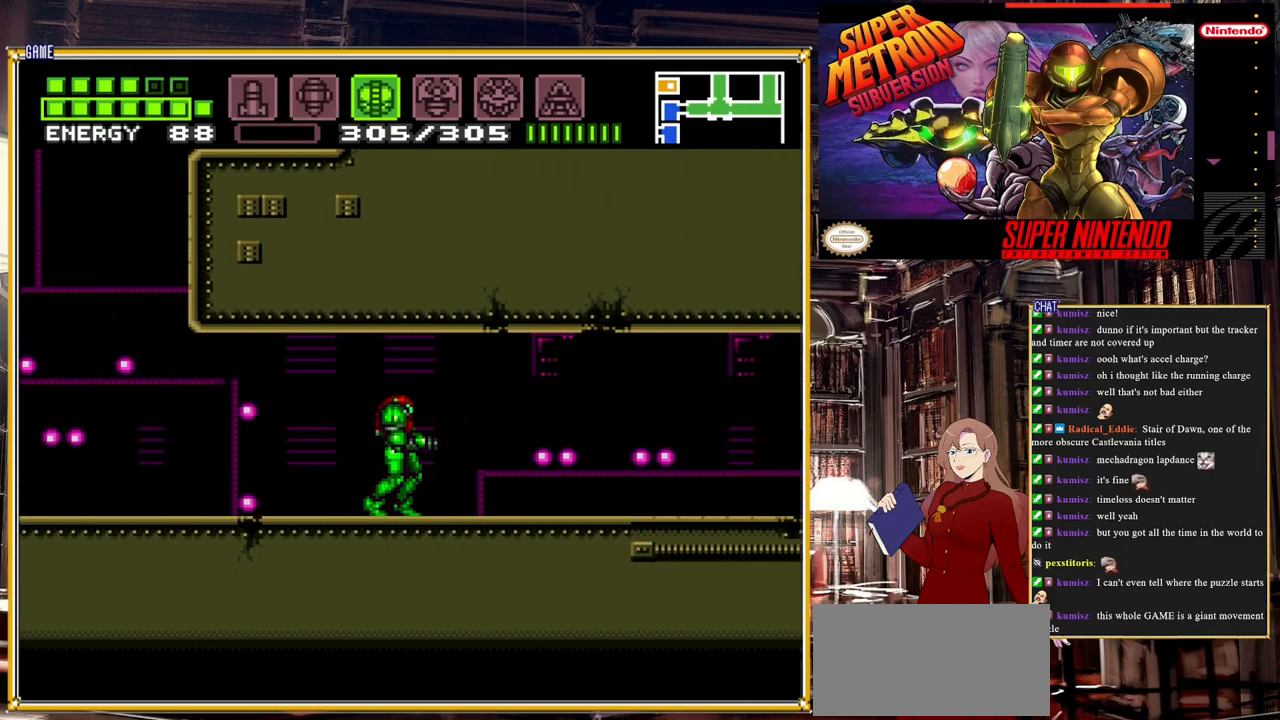
{"buttons": [], "events": [[50, "X", "down"], [100, "X", "up"], [167, "X", "down"], [250, "X", "up"], [283, "X", "down"], [400, "X", "up"]]}
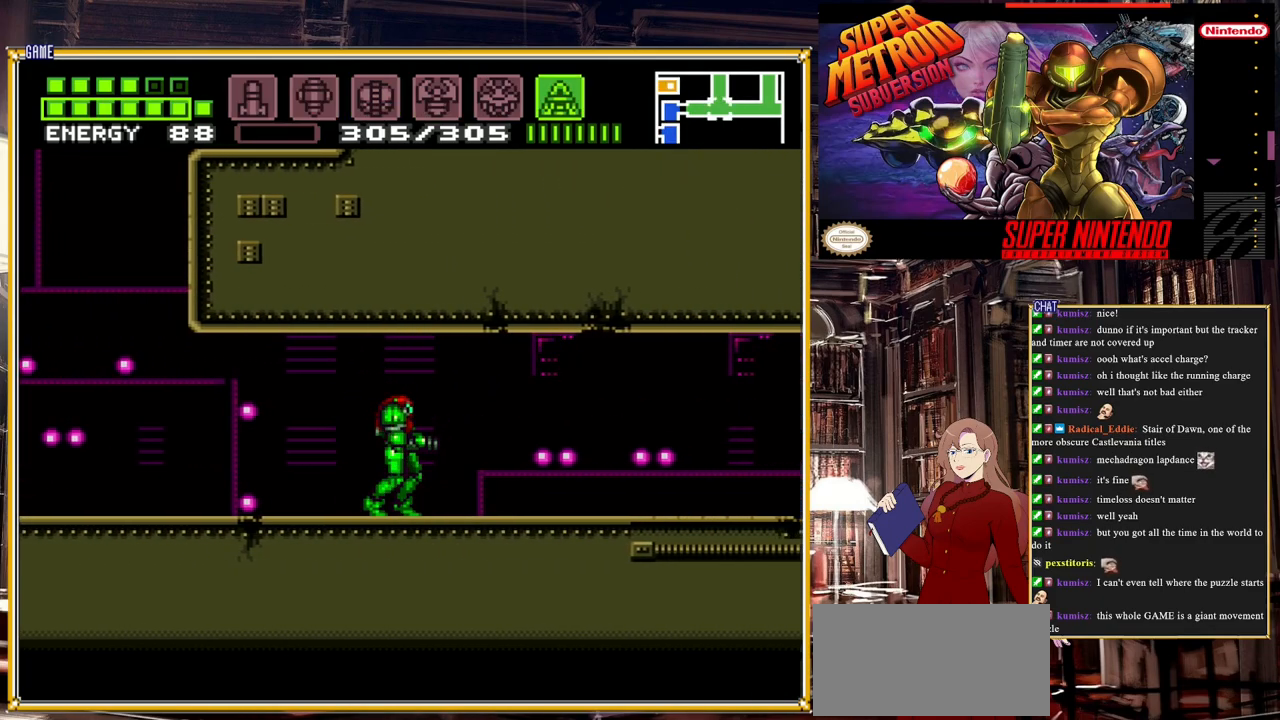
{"buttons": ["Y", "DPAD_UP"], "events": [[33, "Y", "down"], [500, "DPAD_UP", "down"]]}
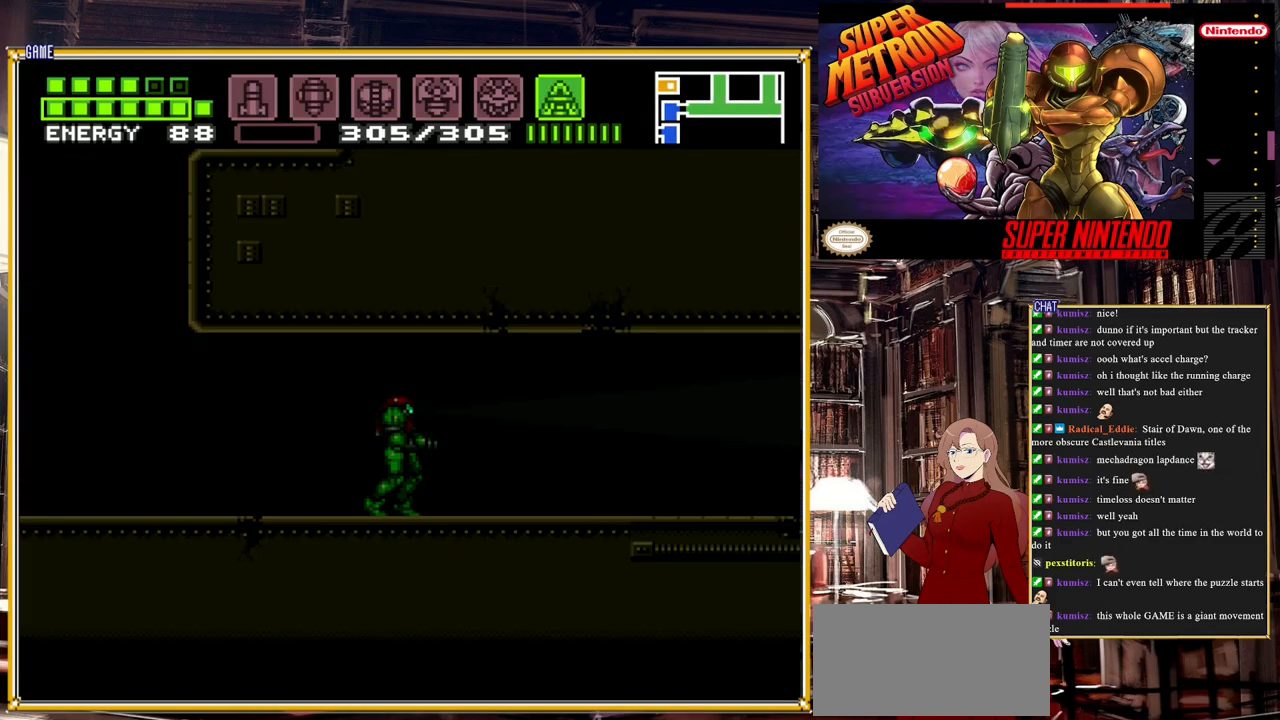
{"buttons": ["Y", "DPAD_UP"], "events": []}
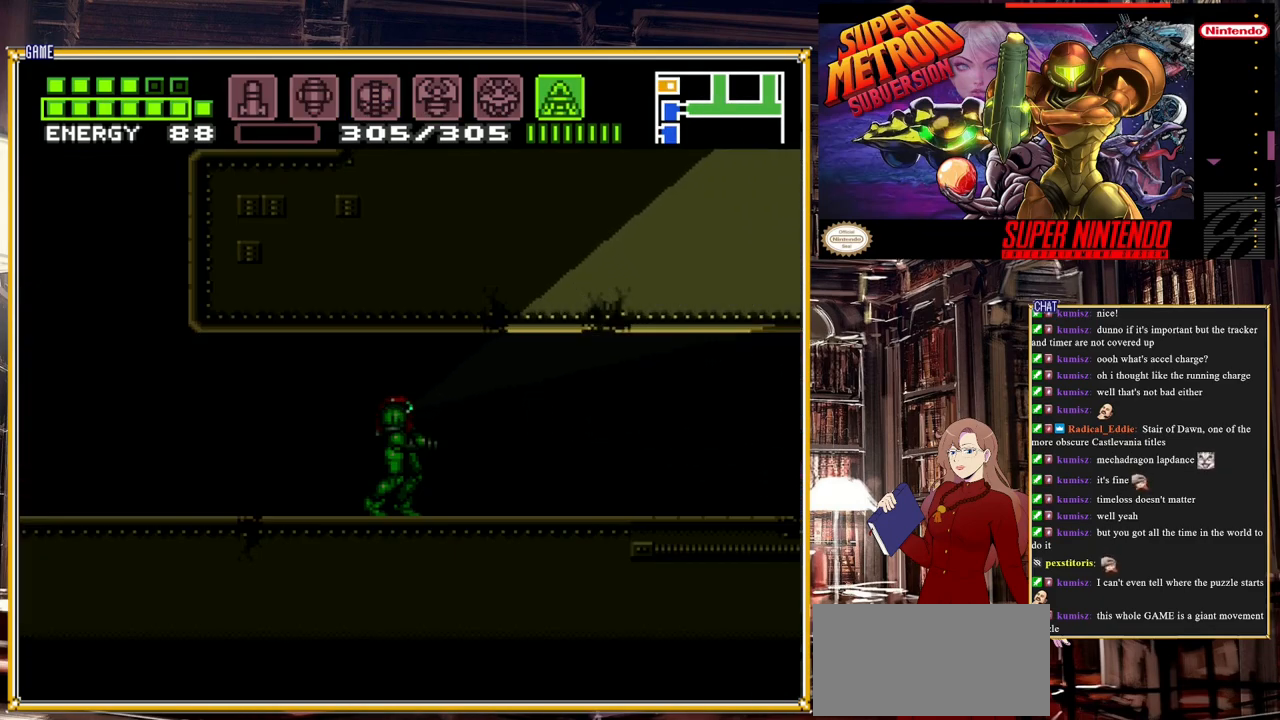
{"buttons": ["START"], "events": [[250, "DPAD_UP", "up"], [317, "Y", "up"], [467, "START", "down"]]}
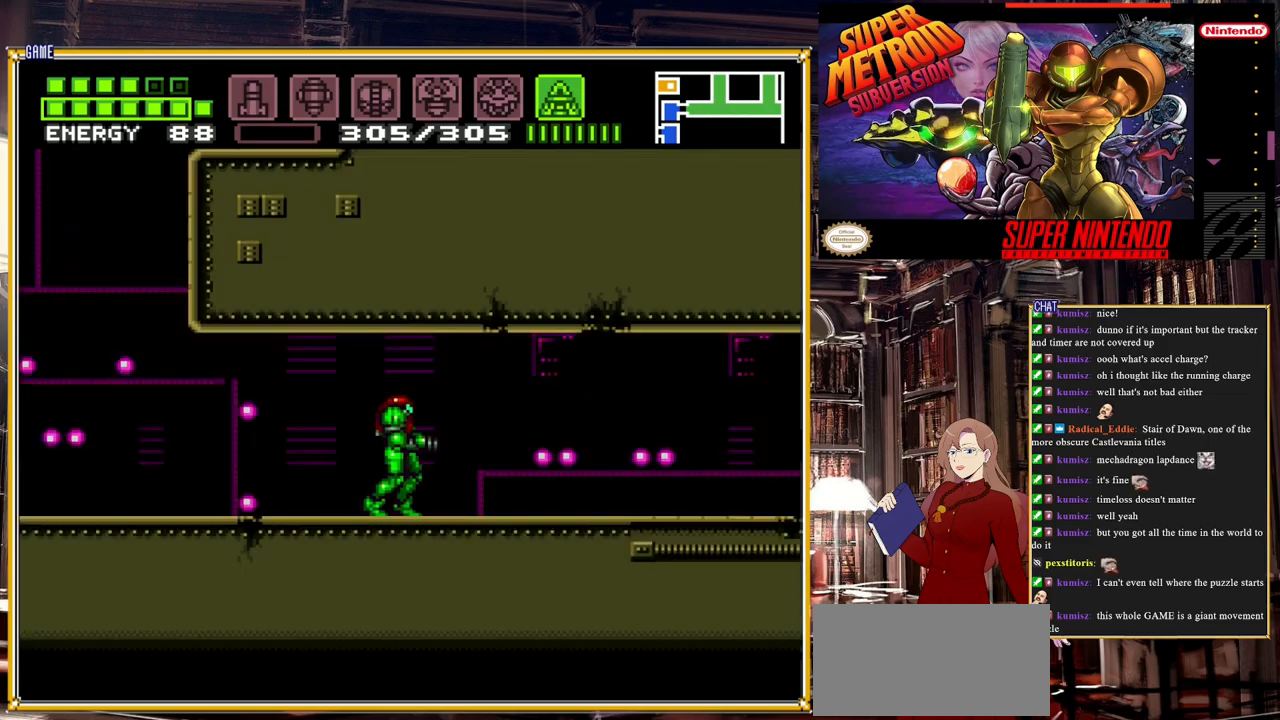
{"buttons": [], "events": [[183, "START", "up"]]}